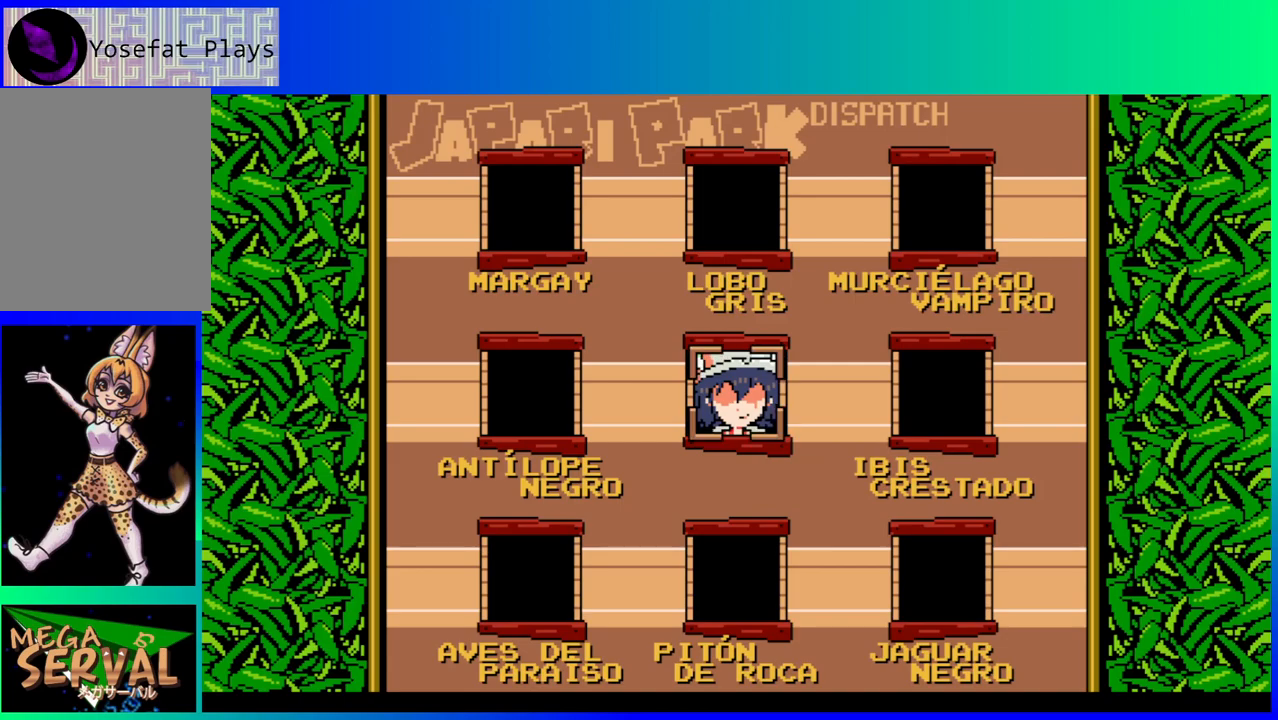
Gameplay with a controller (Nintendo layout); each line is a JSON object with the inputs held at the frame after it. "events" lists button and stick changes between this image and that frame as [ms after this image, input, new state], when the widget could be followed in between. Not read: L3 R3.
{"buttons": [], "left_stick": "center", "right_stick": "center", "events": [[67, "X", "down"], [183, "X", "up"]]}
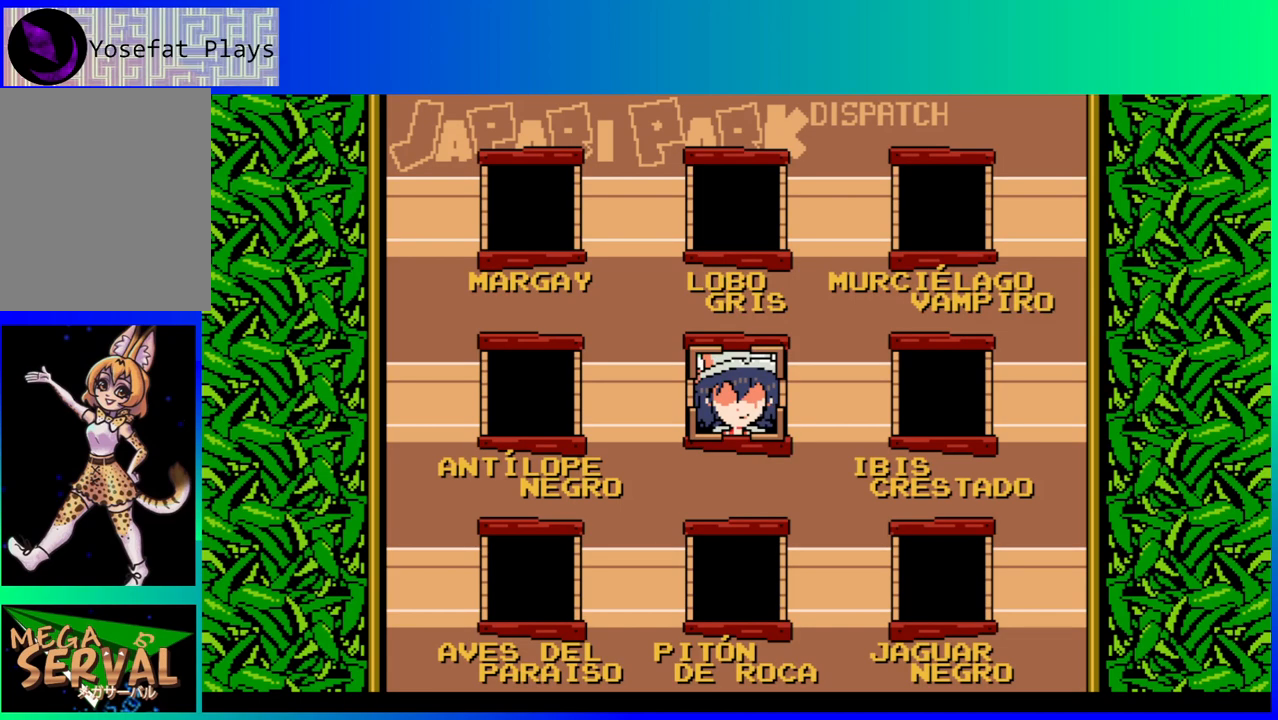
{"buttons": [], "left_stick": "center", "right_stick": "center", "events": [[17, "A", "down"], [133, "A", "up"]]}
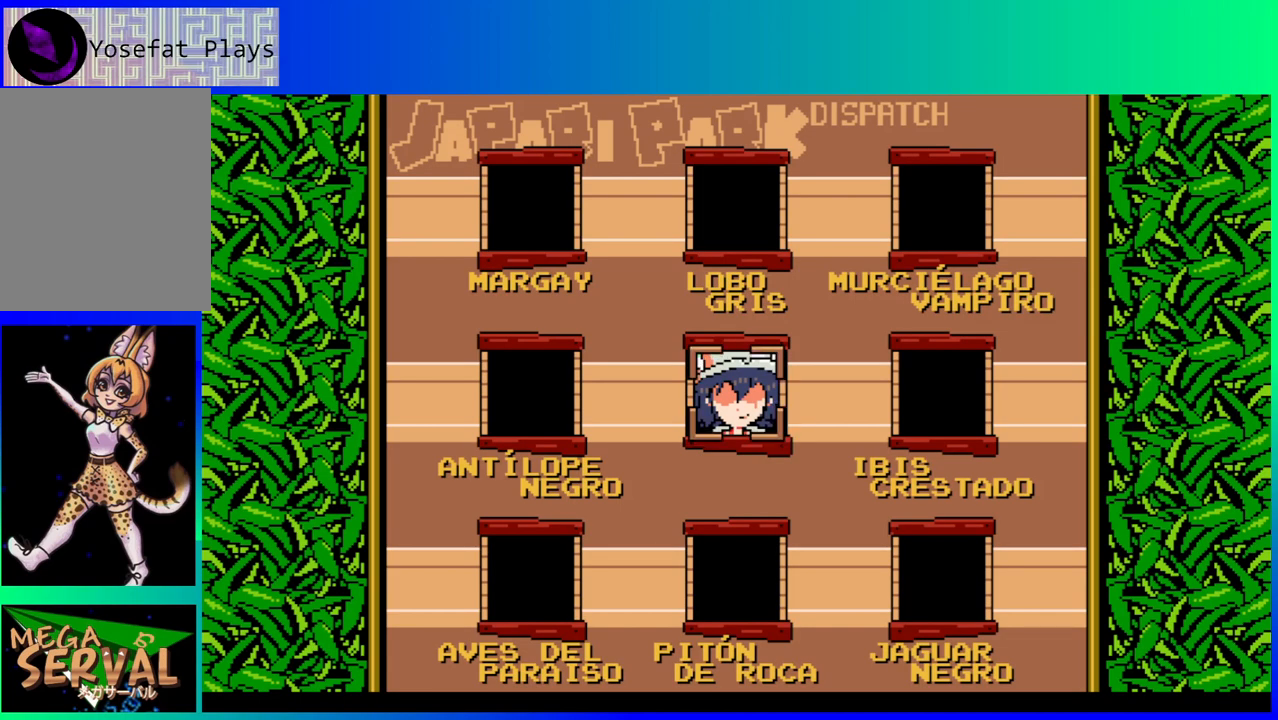
{"buttons": [], "left_stick": "center", "right_stick": "center", "events": [[267, "Y", "down"], [383, "Y", "up"]]}
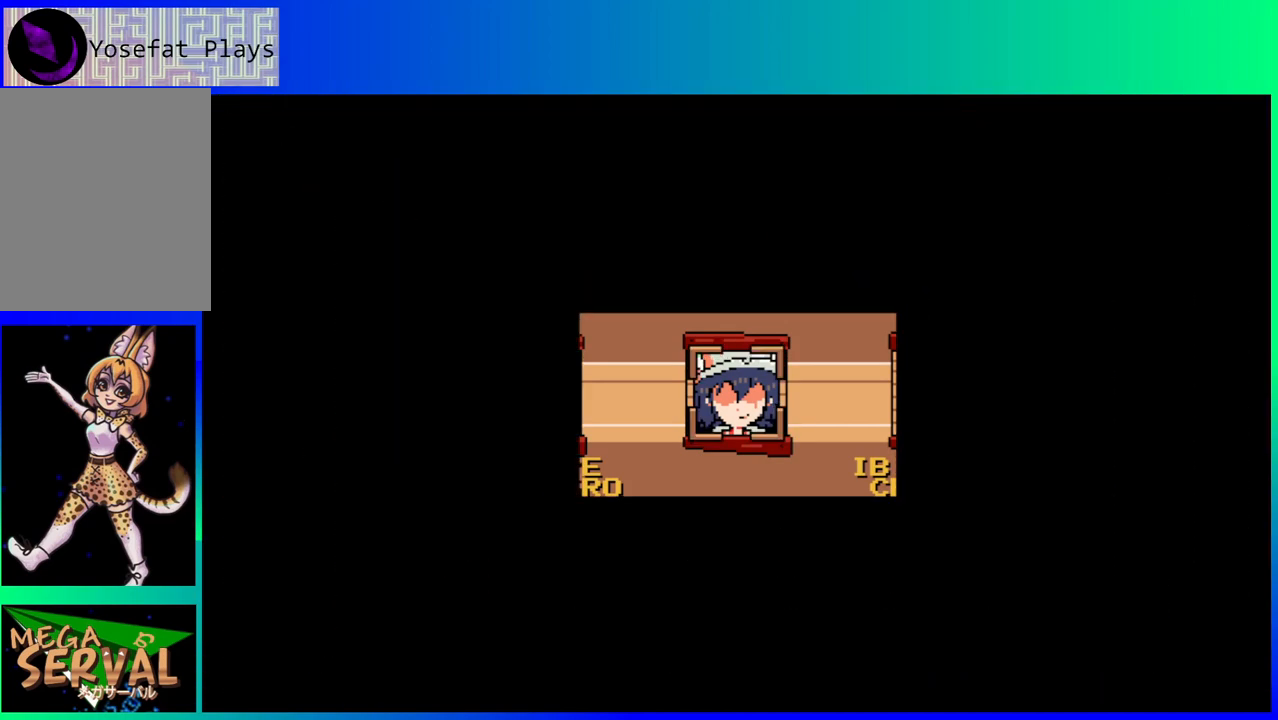
{"buttons": [], "left_stick": "center", "right_stick": "center", "events": []}
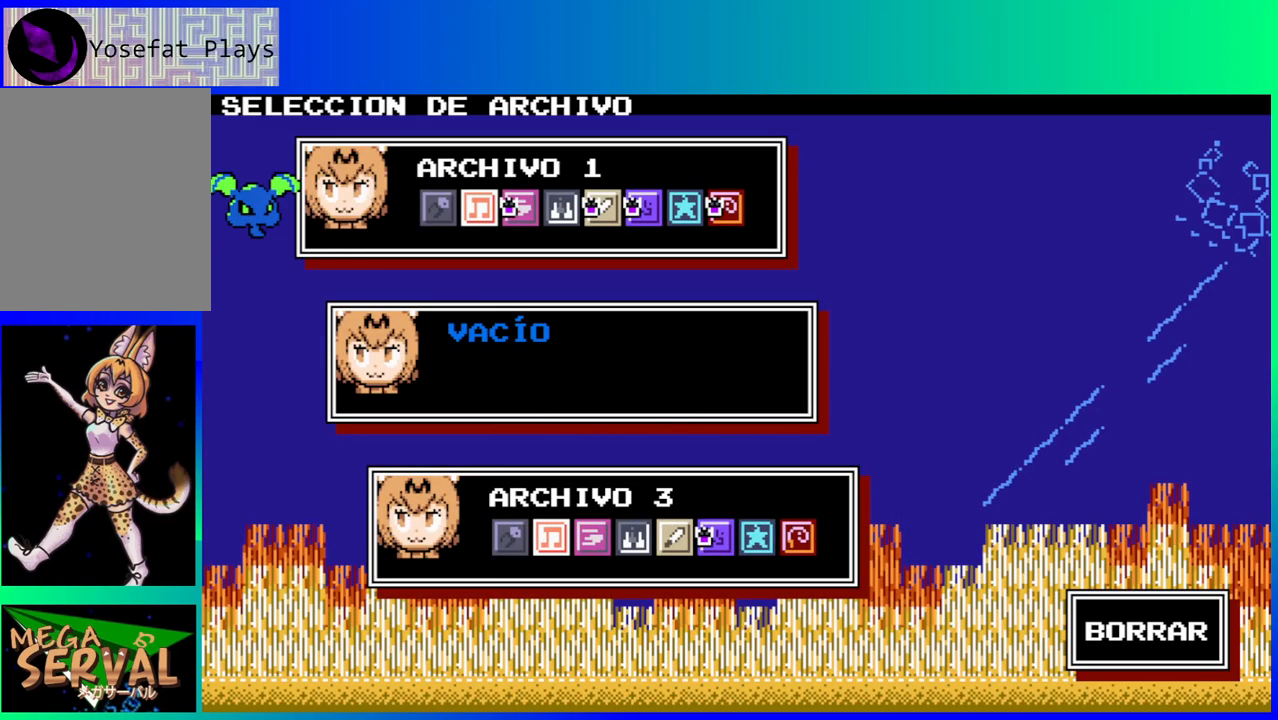
{"buttons": [], "left_stick": "center", "right_stick": "center", "events": []}
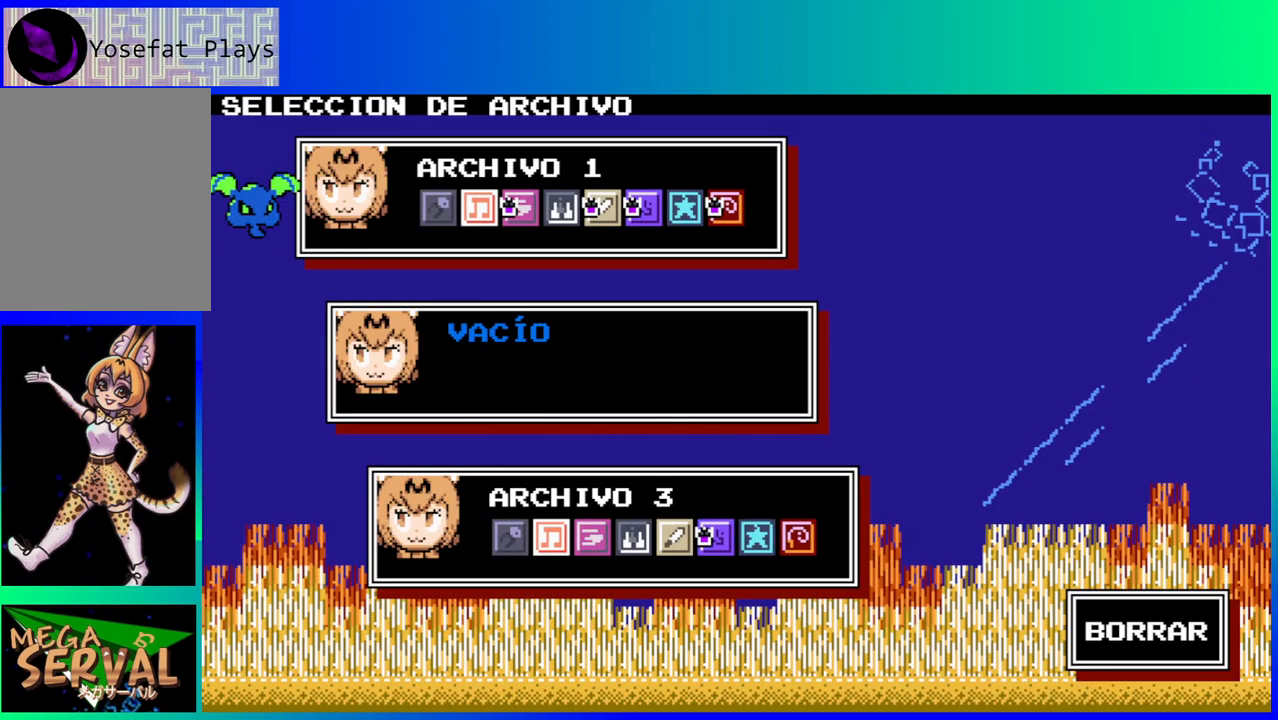
{"buttons": [], "left_stick": "center", "right_stick": "center", "events": [[150, "B", "down"], [317, "B", "up"]]}
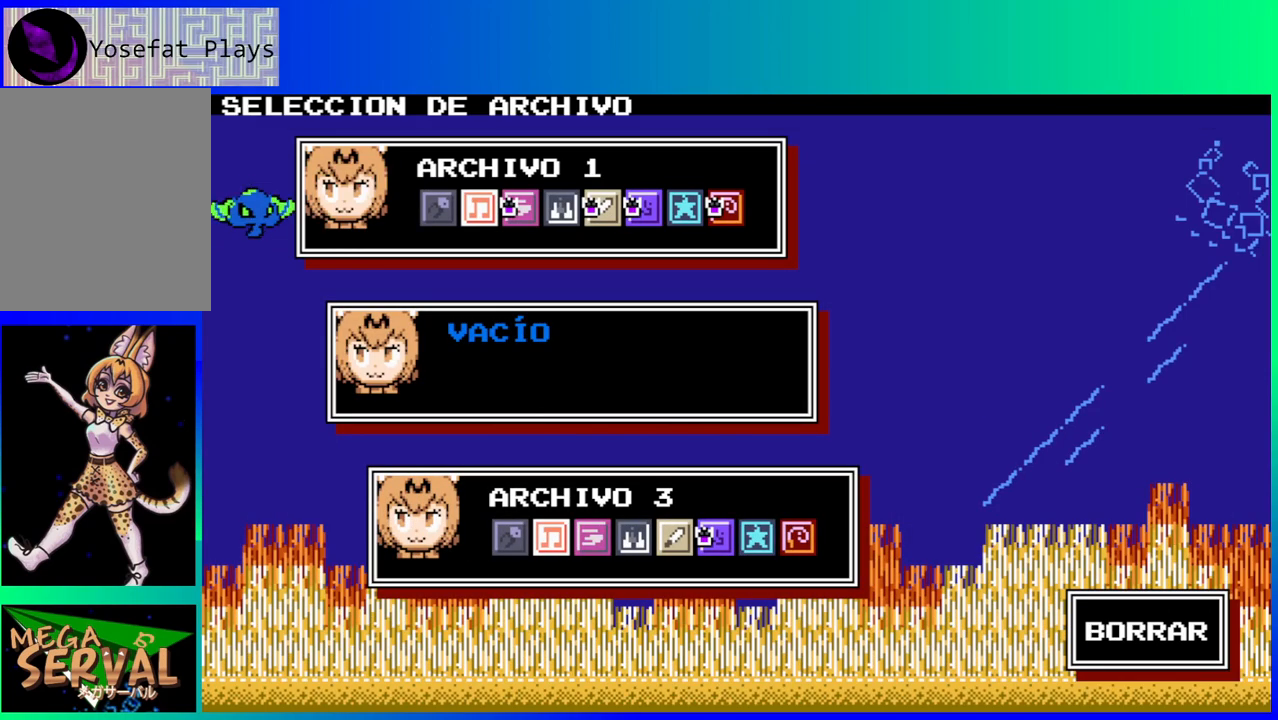
{"buttons": [], "left_stick": "center", "right_stick": "center", "events": []}
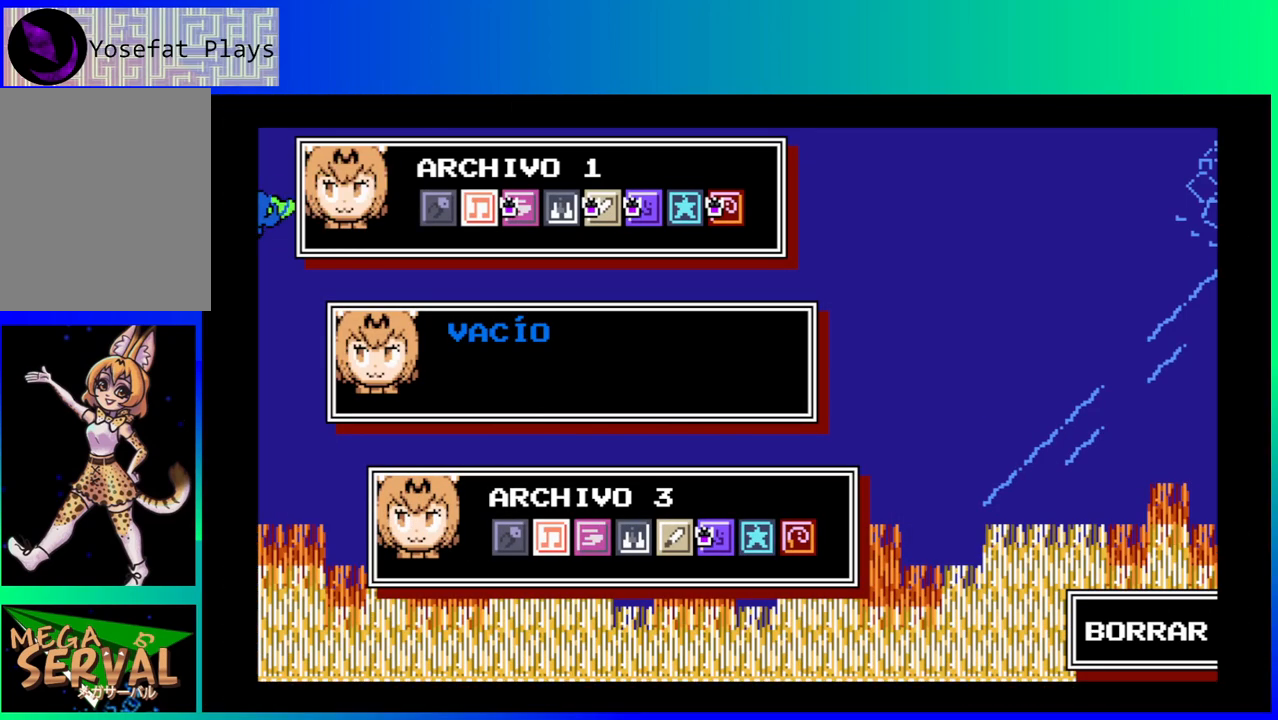
{"buttons": [], "left_stick": "center", "right_stick": "center", "events": []}
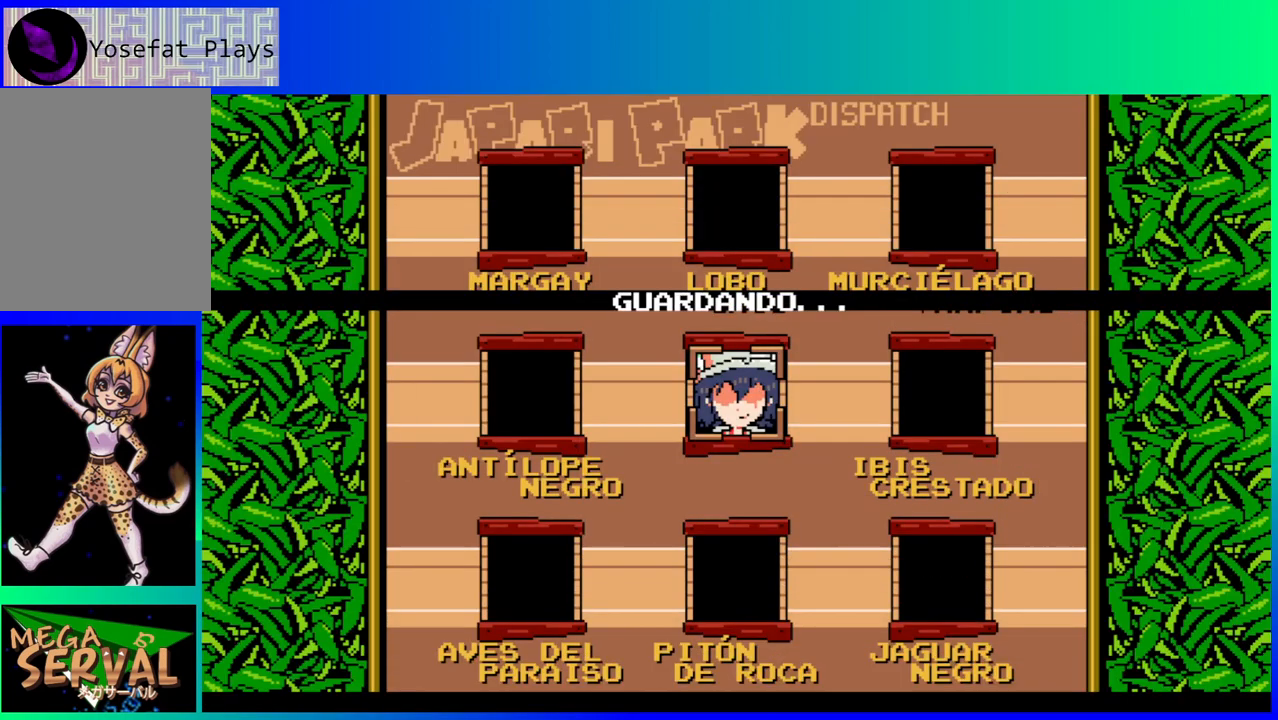
{"buttons": [], "left_stick": "center", "right_stick": "center", "events": []}
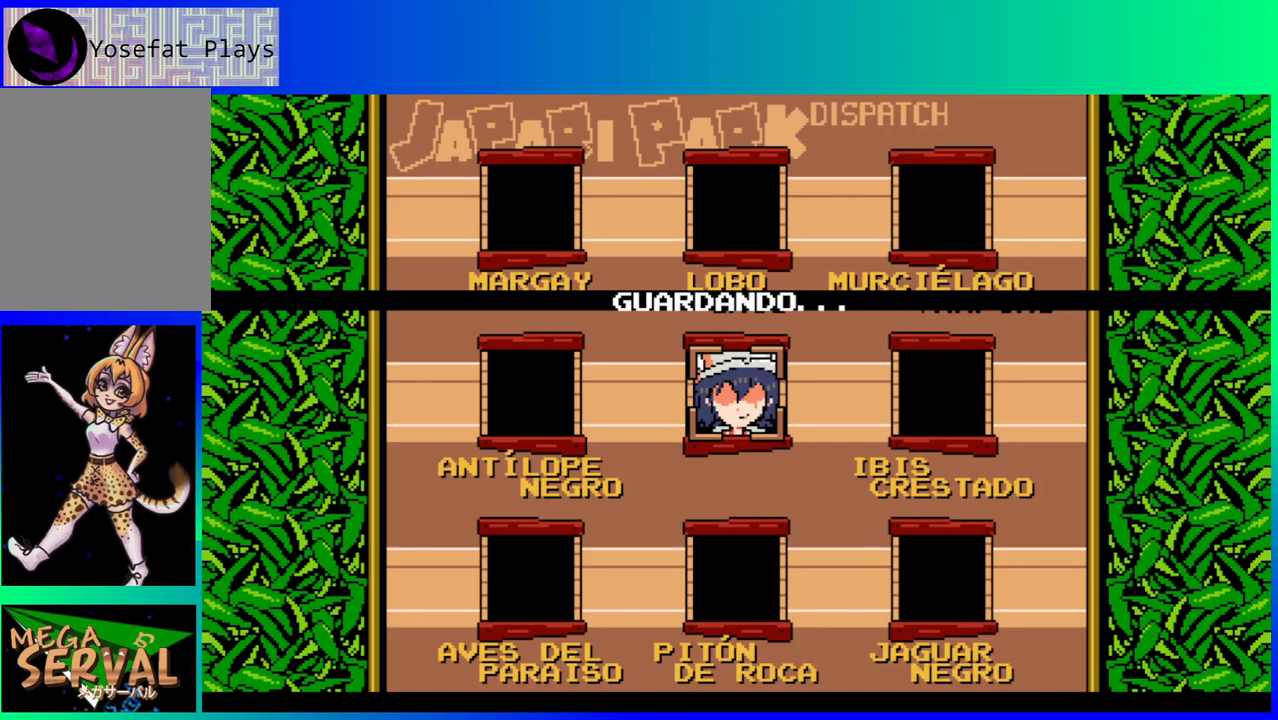
{"buttons": [], "left_stick": "center", "right_stick": "center", "events": [[33, "B", "down"], [150, "B", "up"]]}
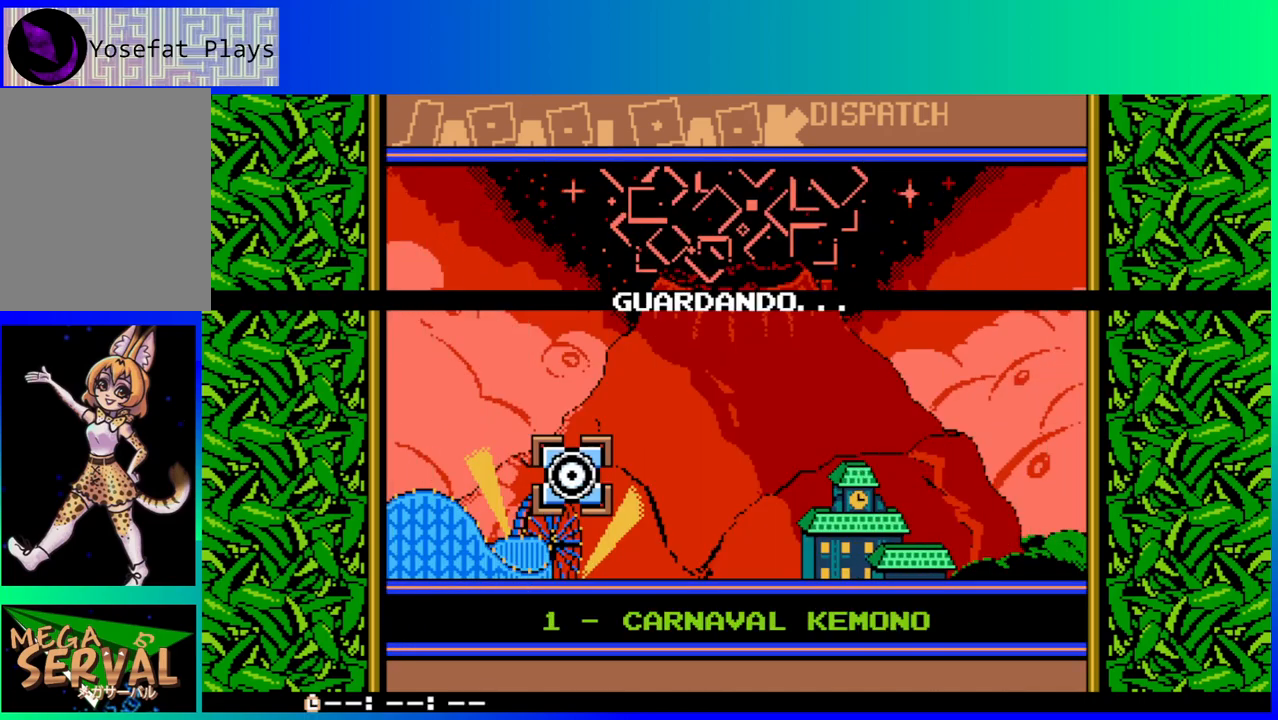
{"buttons": [], "left_stick": "center", "right_stick": "center", "events": []}
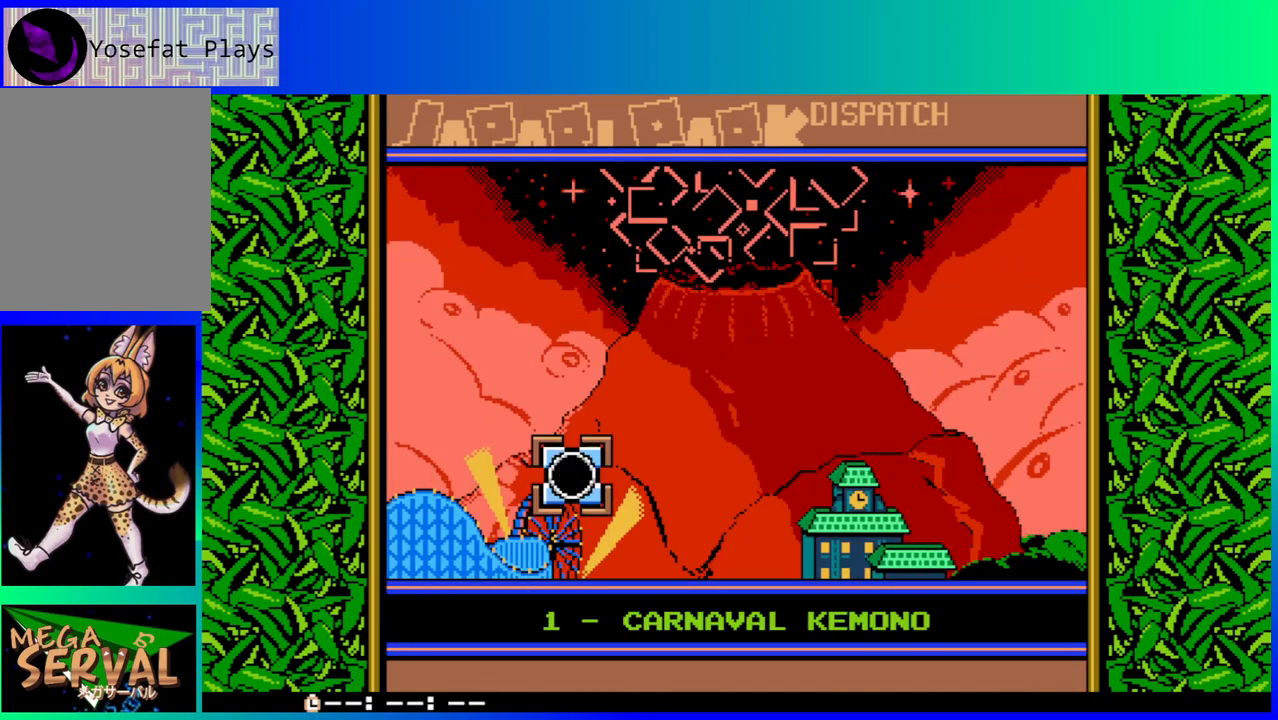
{"buttons": [], "left_stick": "center", "right_stick": "center", "events": []}
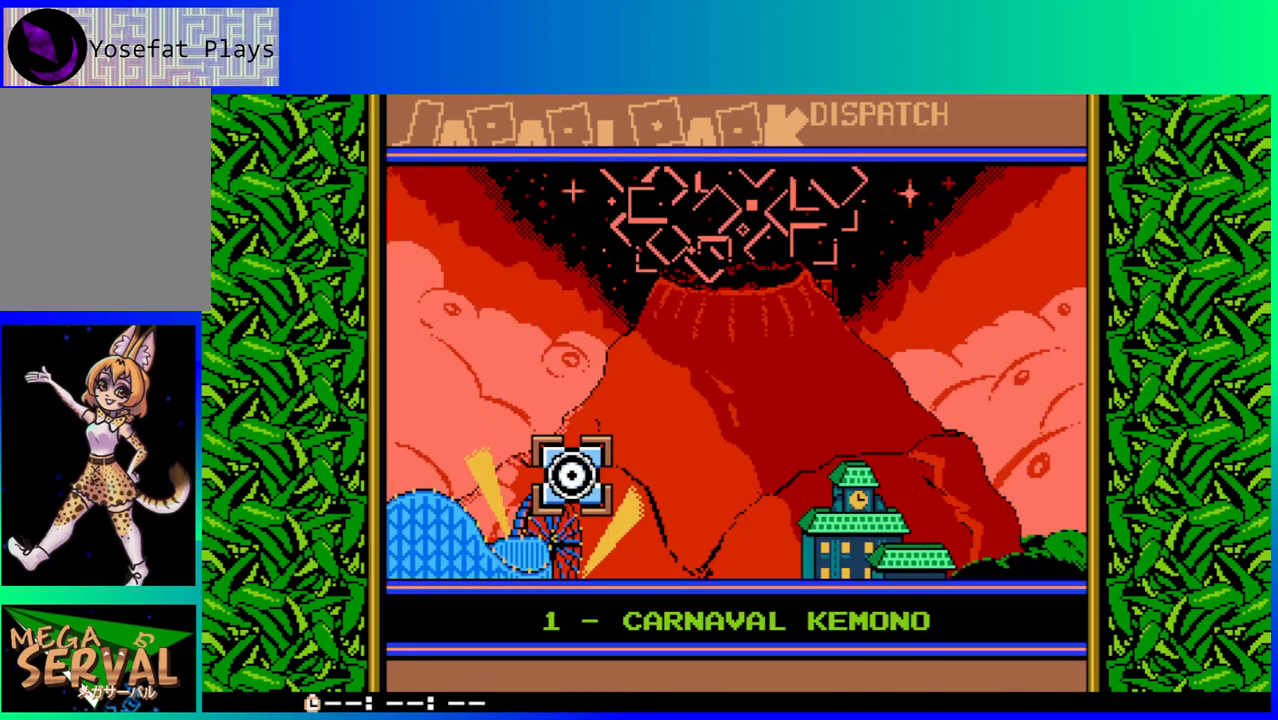
{"buttons": ["B"], "left_stick": "center", "right_stick": "center", "events": [[467, "B", "down"]]}
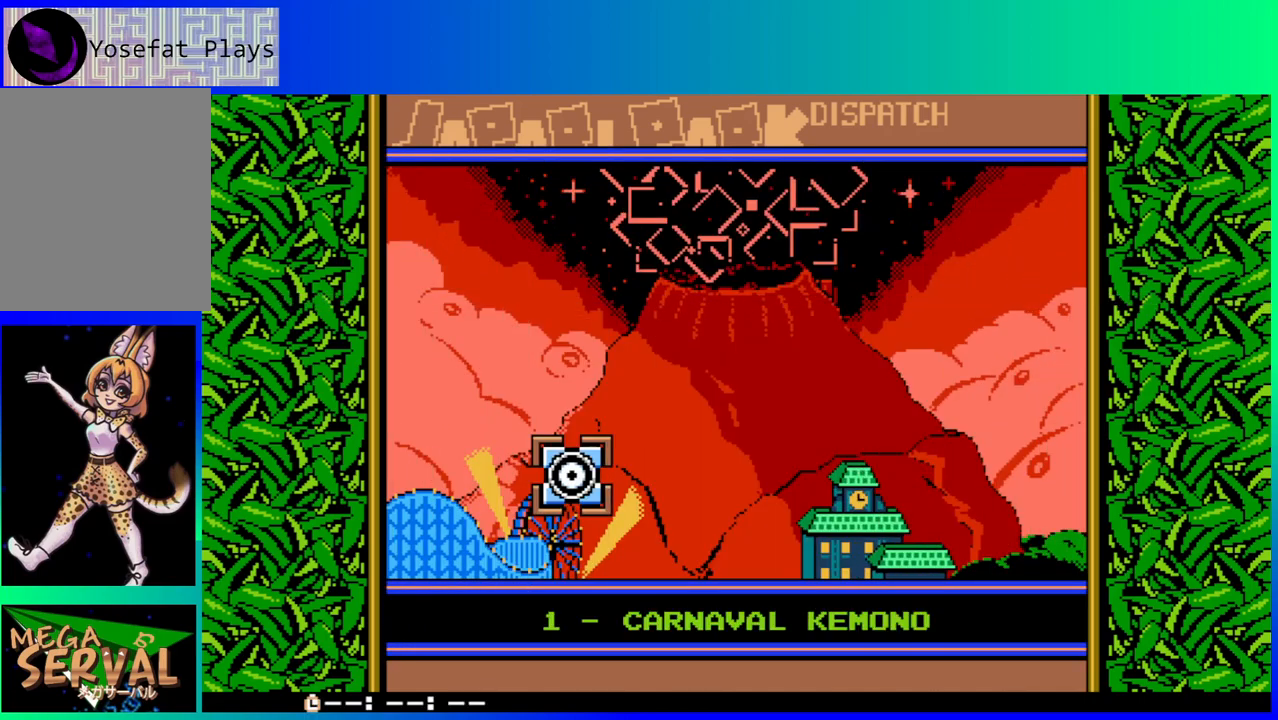
{"buttons": [], "left_stick": "center", "right_stick": "center", "events": [[83, "B", "up"]]}
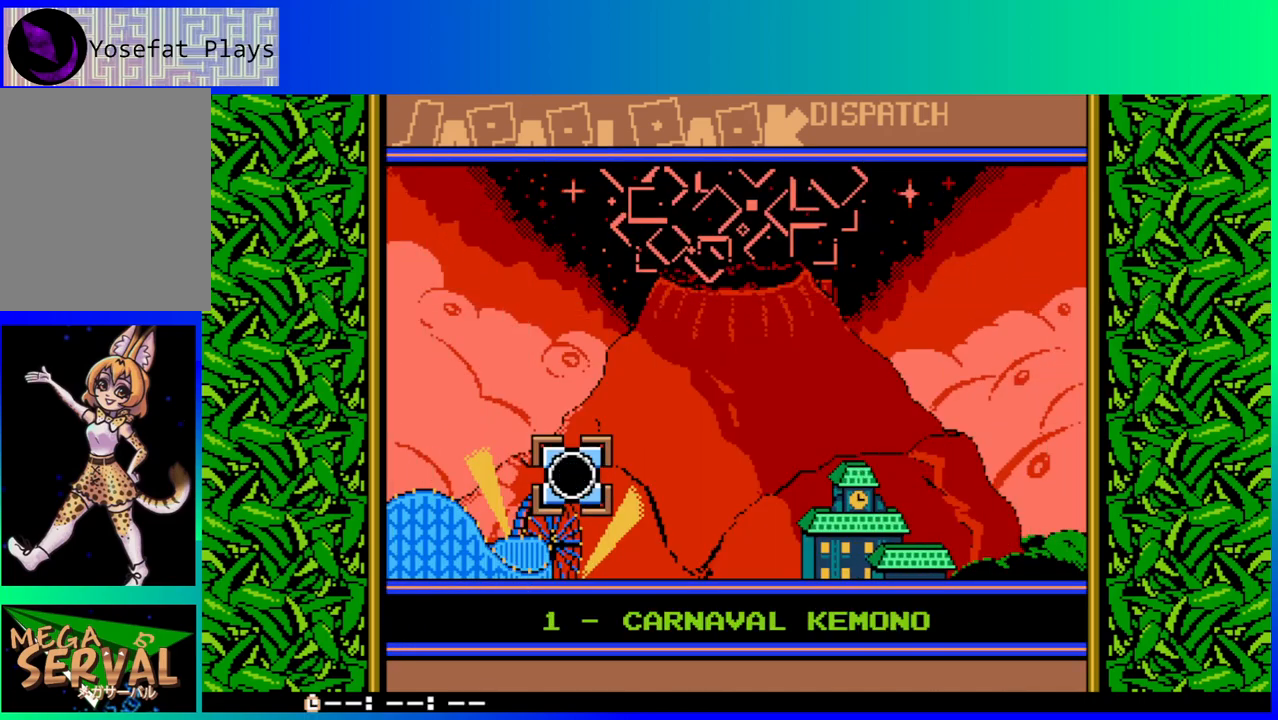
{"buttons": [], "left_stick": "center", "right_stick": "center", "events": []}
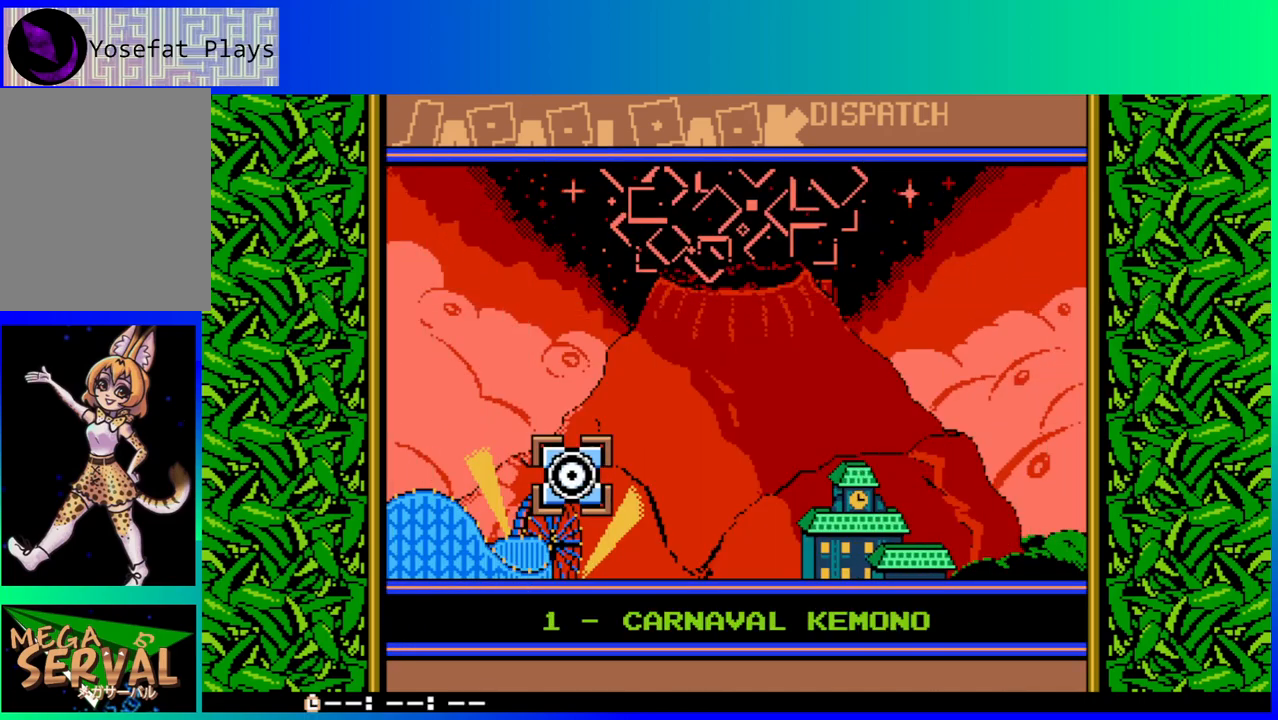
{"buttons": [], "left_stick": "center", "right_stick": "center", "events": []}
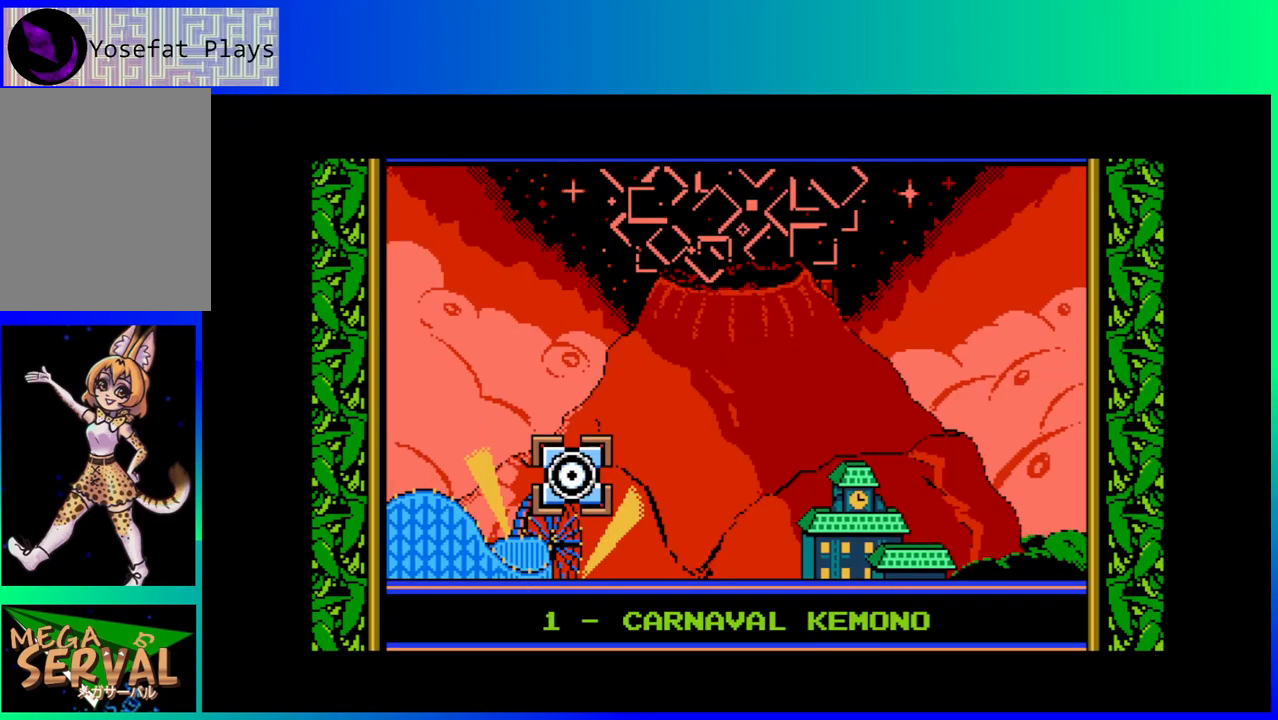
{"buttons": [], "left_stick": "center", "right_stick": "center", "events": []}
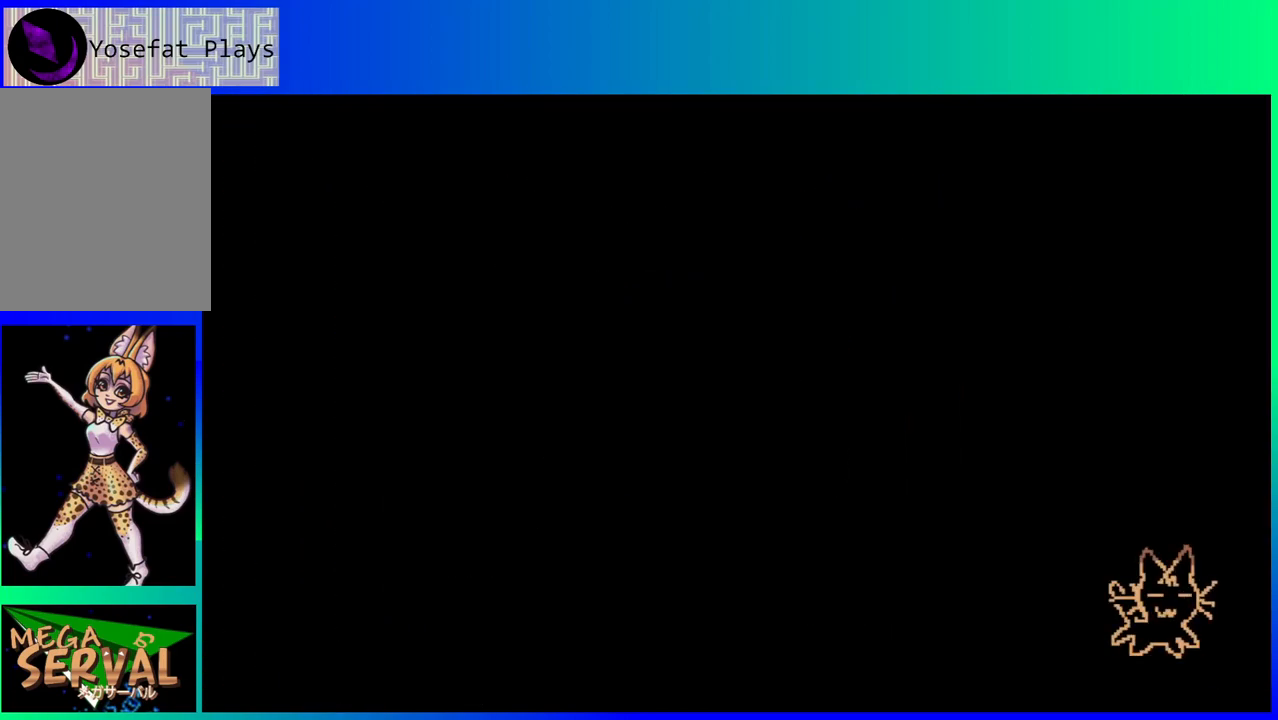
{"buttons": [], "left_stick": "center", "right_stick": "center", "events": []}
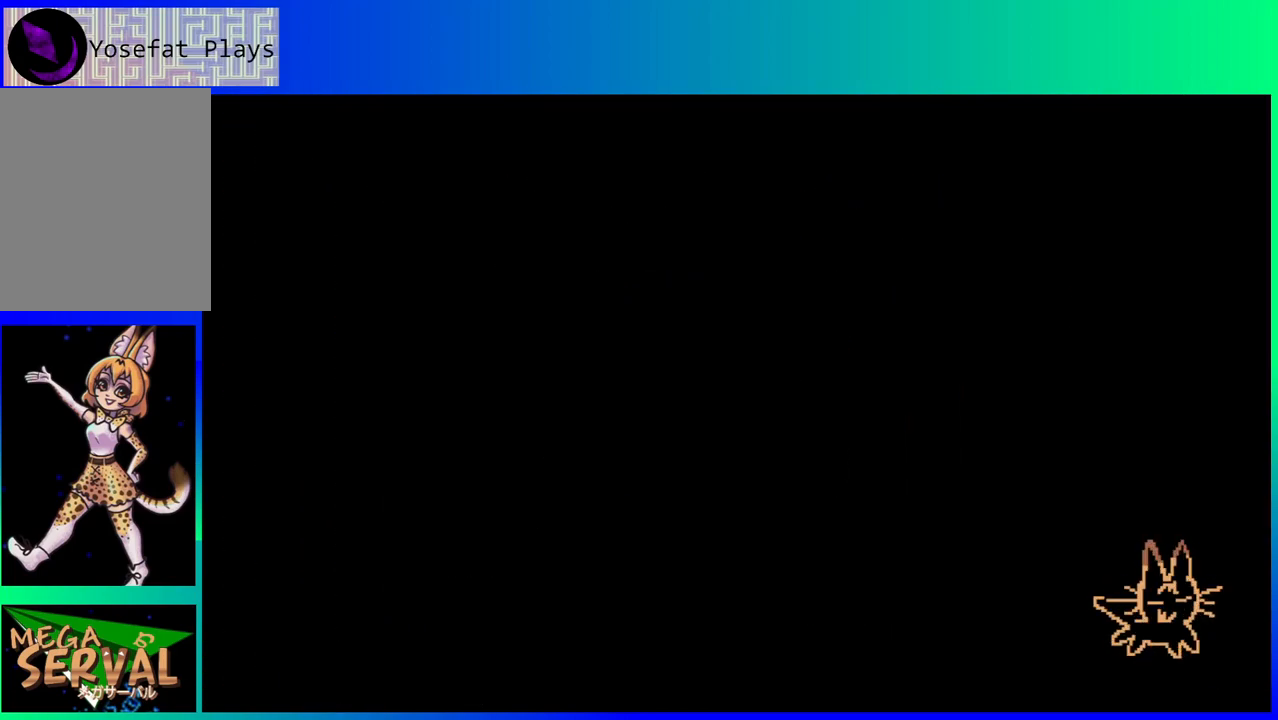
{"buttons": [], "left_stick": "center", "right_stick": "center", "events": []}
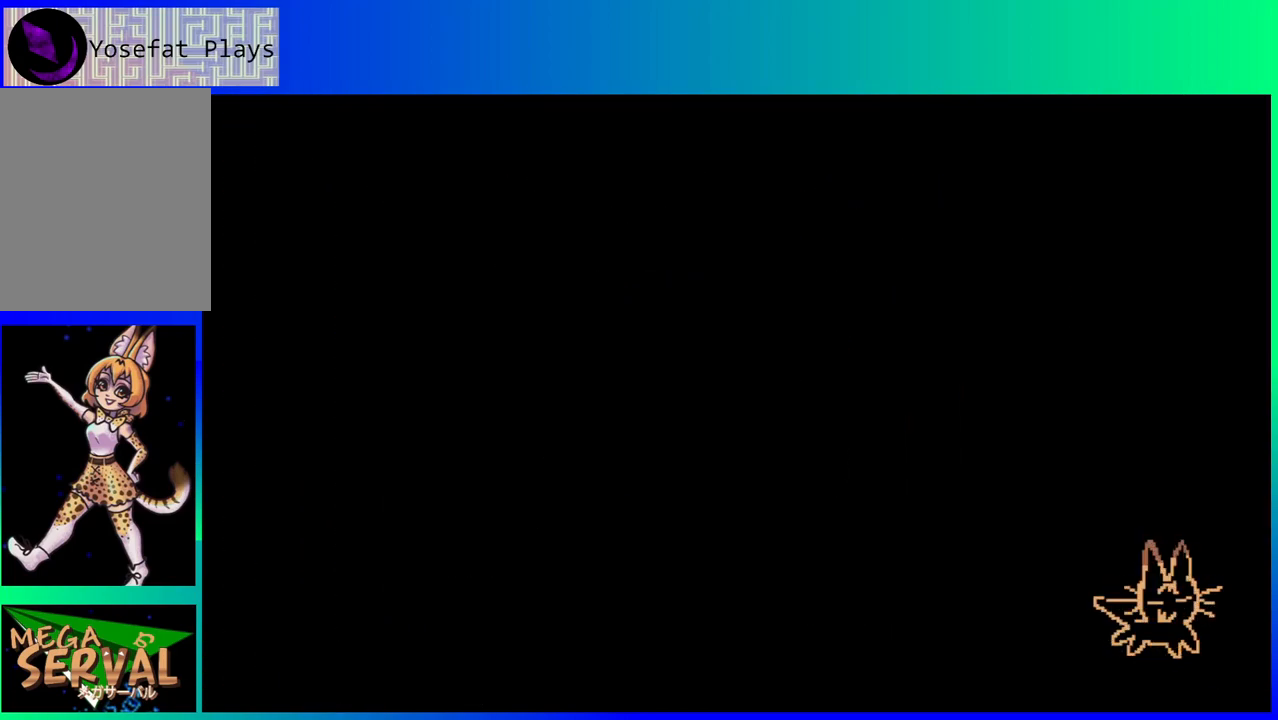
{"buttons": [], "left_stick": "center", "right_stick": "center", "events": []}
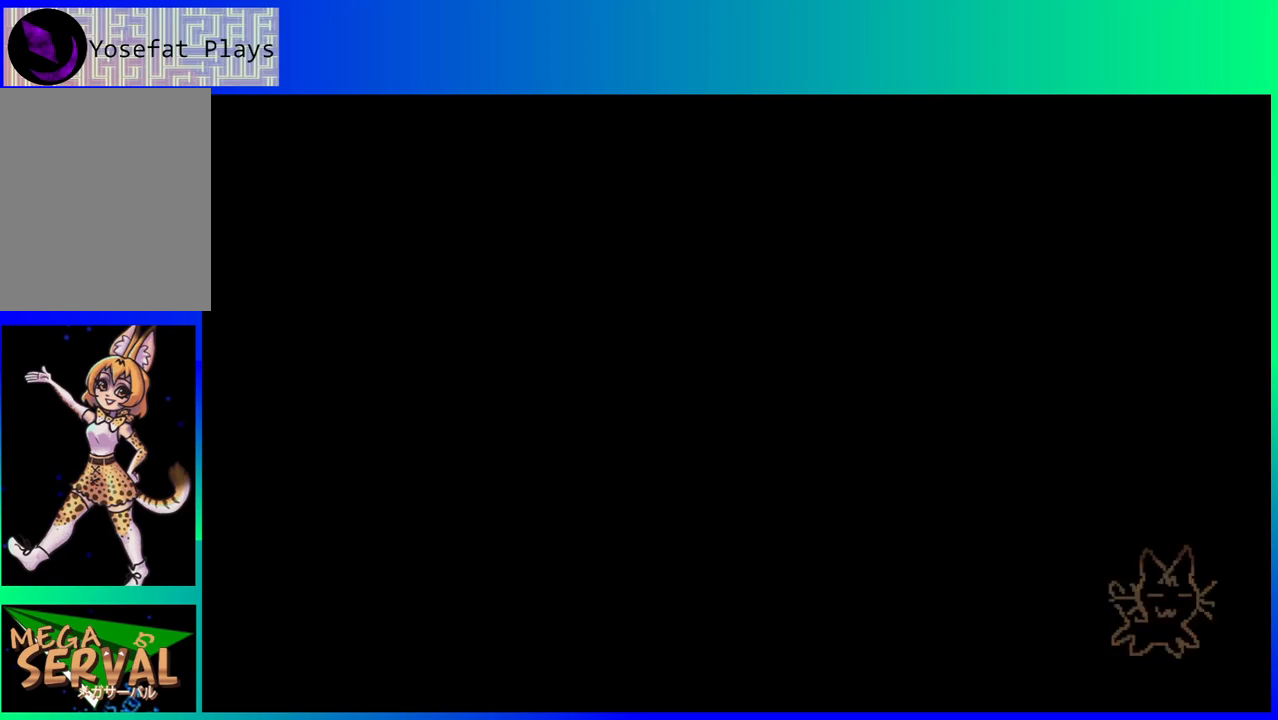
{"buttons": [], "left_stick": "center", "right_stick": "center", "events": []}
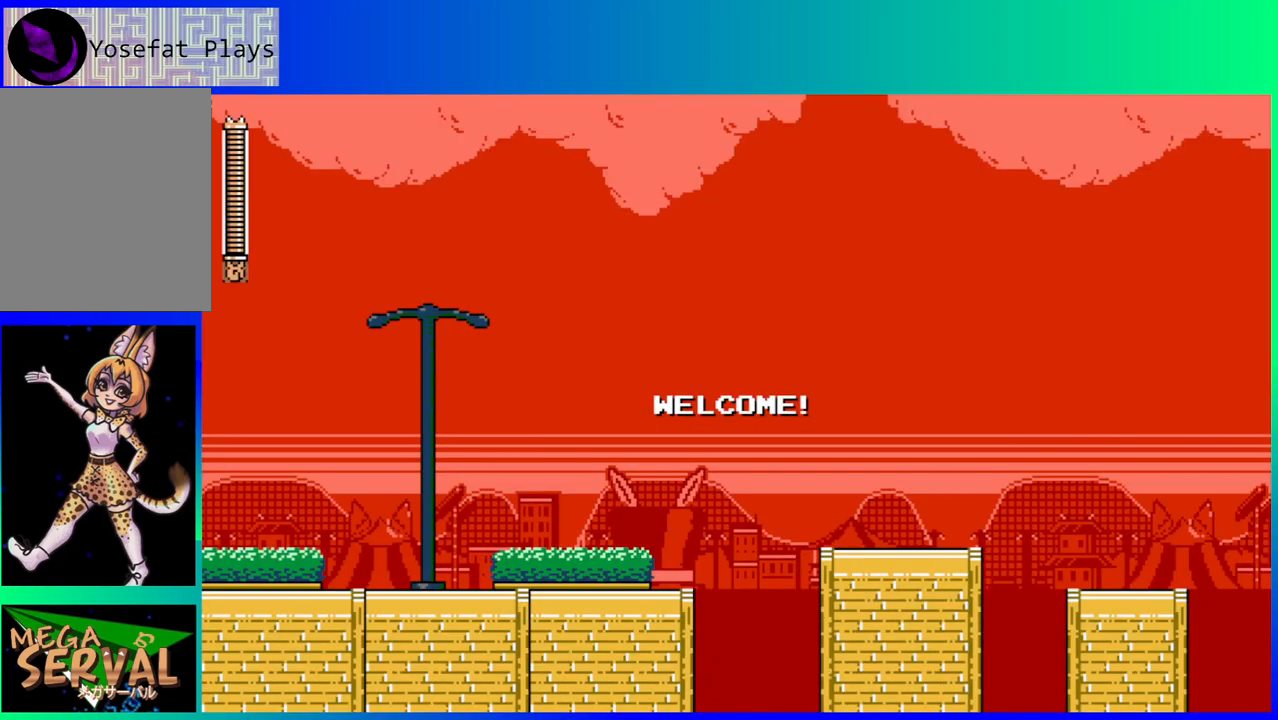
{"buttons": [], "left_stick": "center", "right_stick": "center", "events": []}
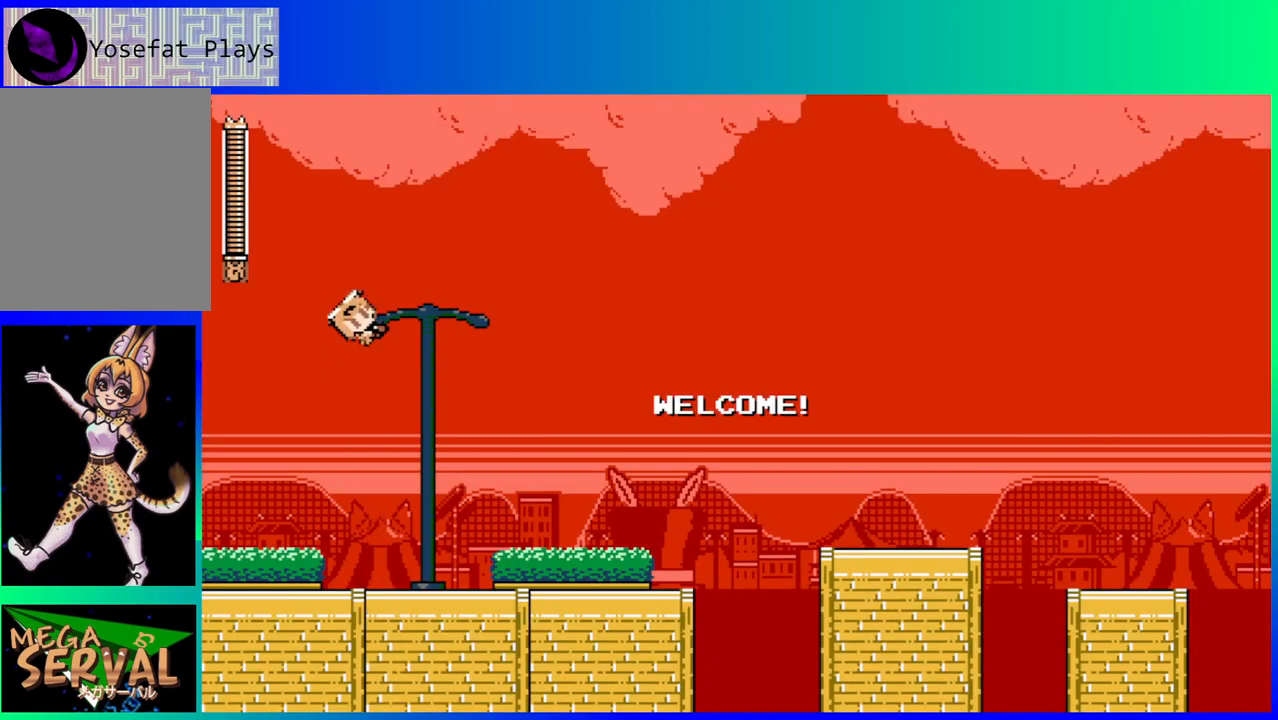
{"buttons": [], "left_stick": "center", "right_stick": "center", "events": []}
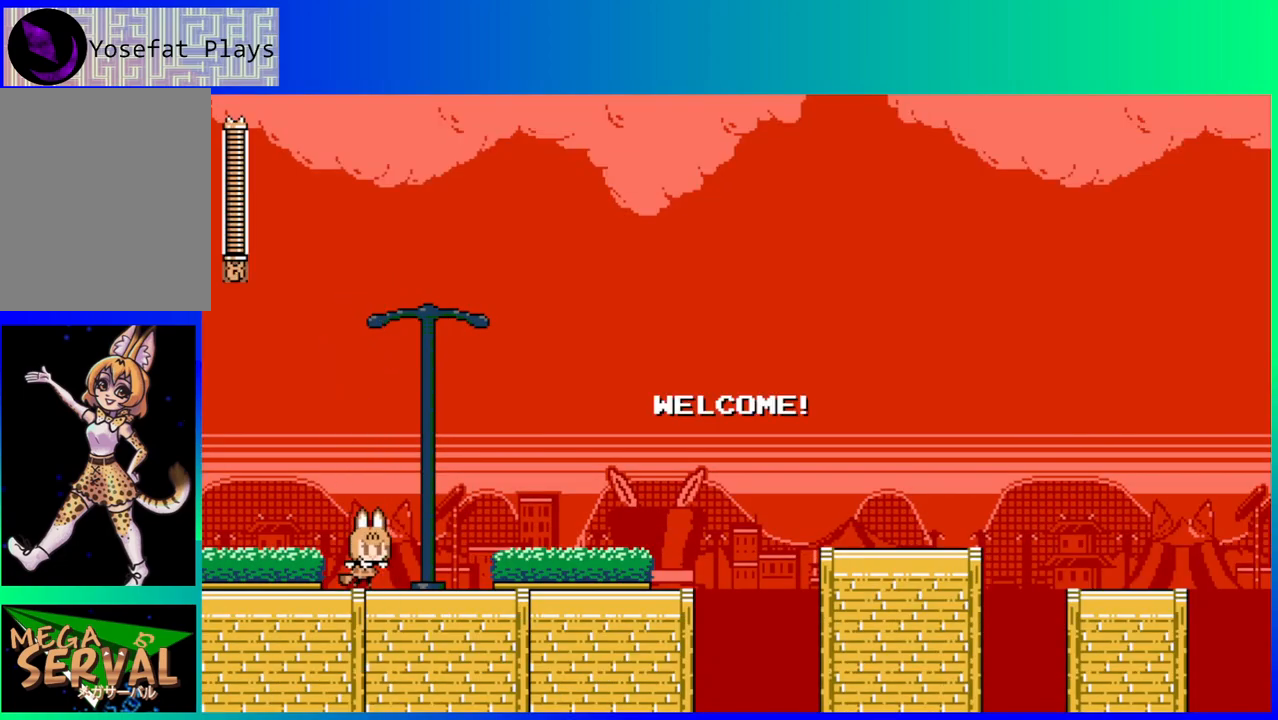
{"buttons": ["DPAD_RIGHT"], "left_stick": "center", "right_stick": "center", "events": [[67, "DPAD_RIGHT", "down"]]}
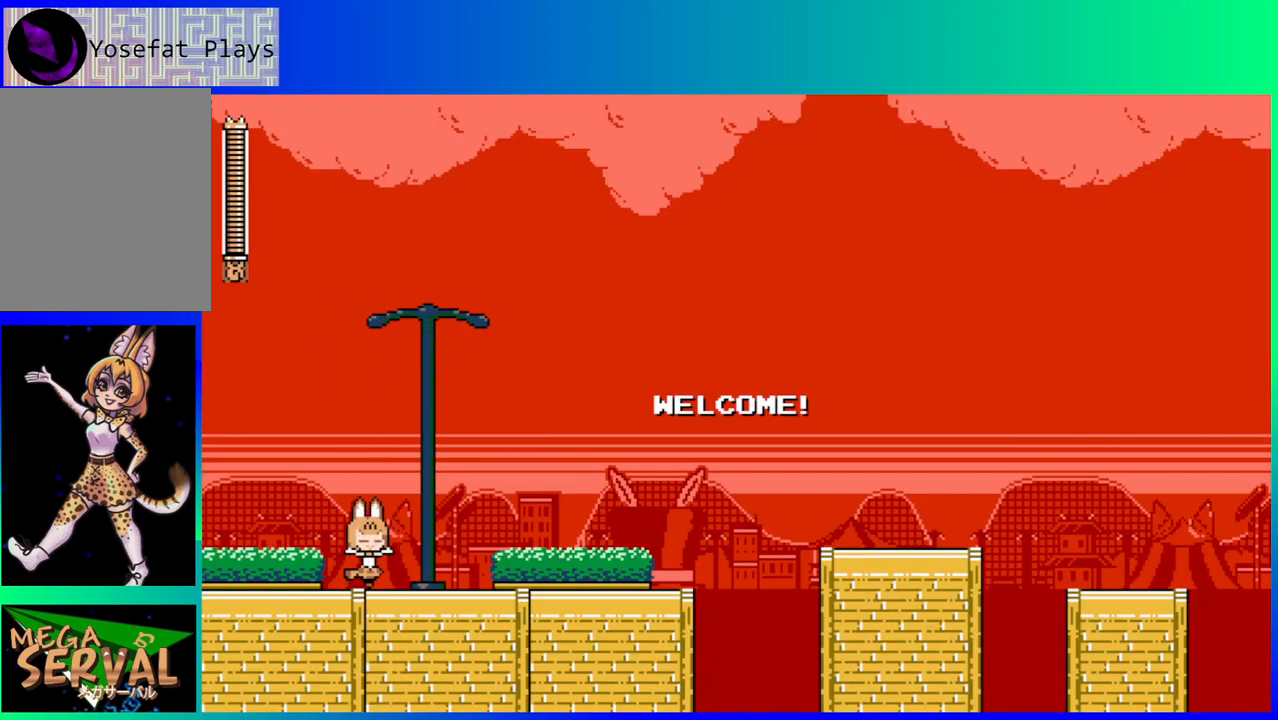
{"buttons": ["DPAD_RIGHT"], "left_stick": "center", "right_stick": "center", "events": []}
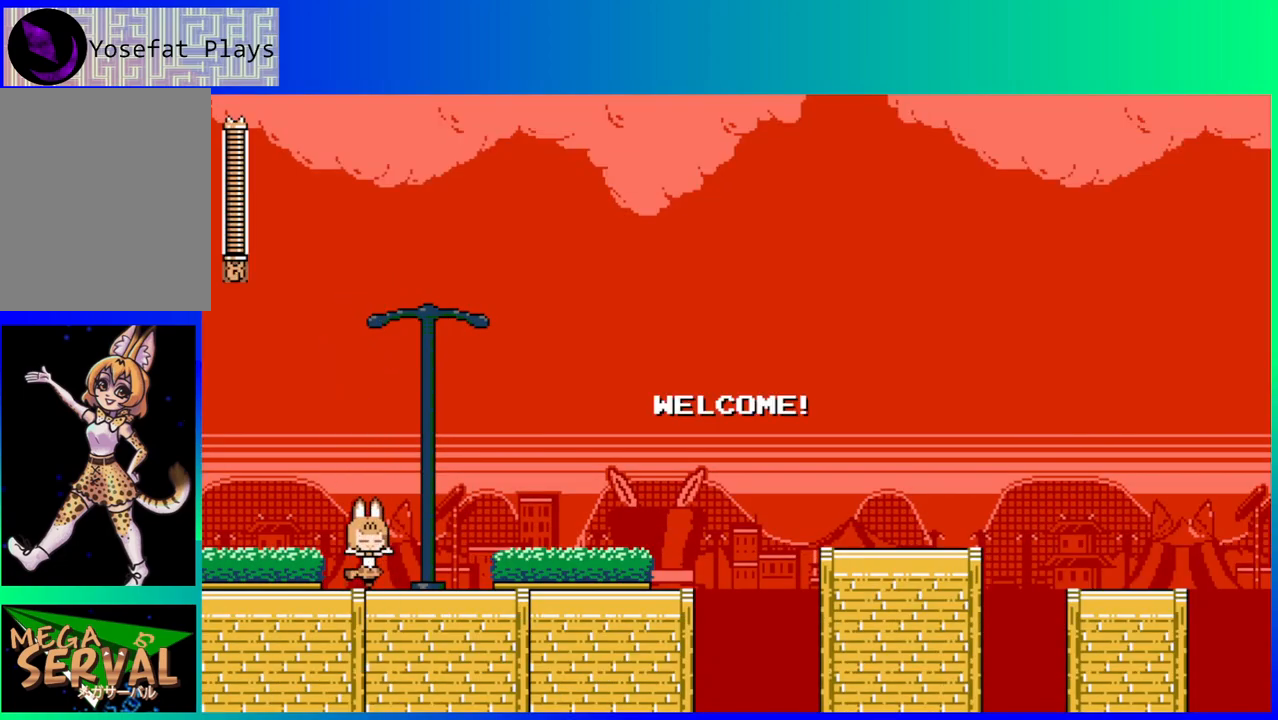
{"buttons": ["DPAD_RIGHT"], "left_stick": "center", "right_stick": "center", "events": []}
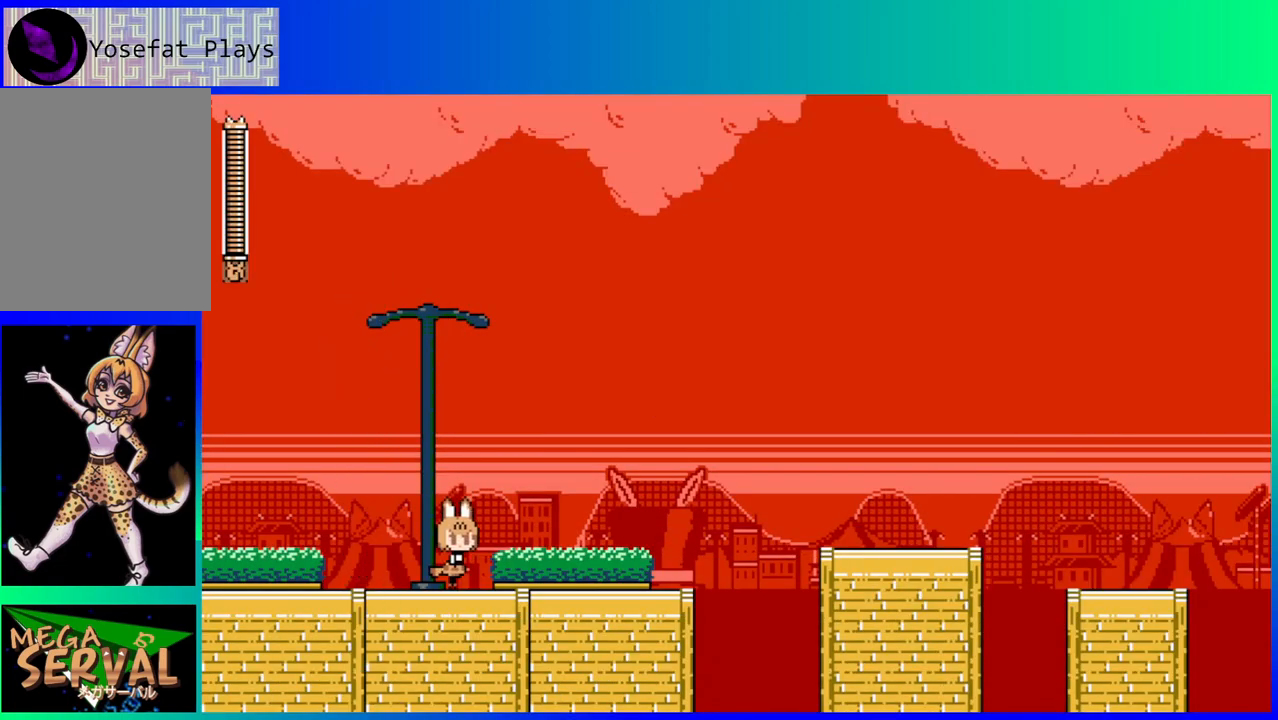
{"buttons": ["DPAD_RIGHT"], "left_stick": "center", "right_stick": "center", "events": []}
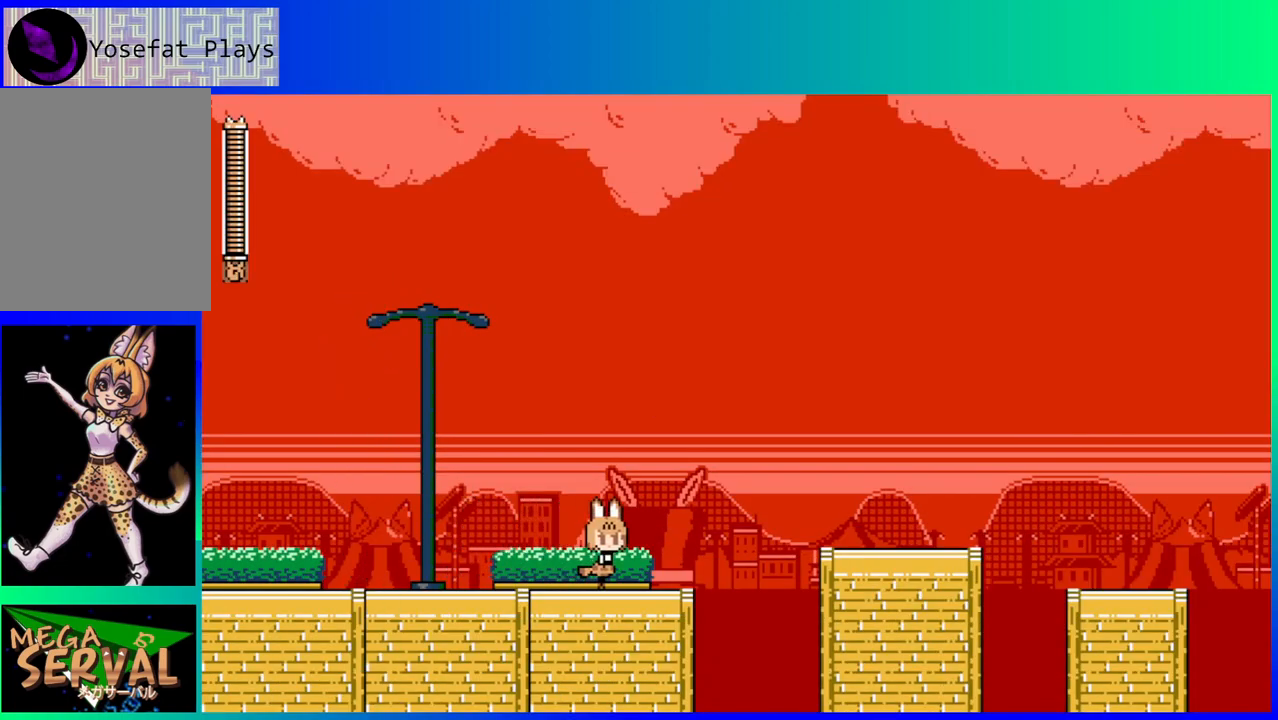
{"buttons": ["B", "DPAD_RIGHT"], "left_stick": "center", "right_stick": "center", "events": [[200, "B", "down"]]}
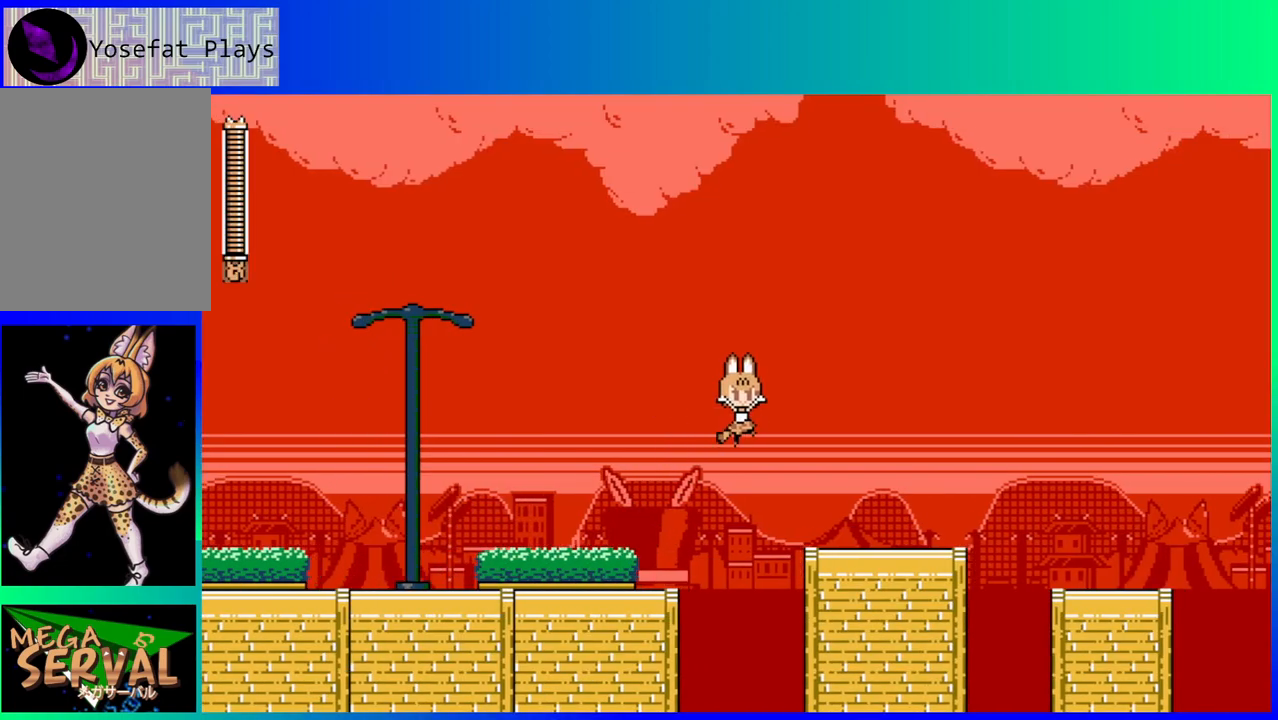
{"buttons": ["B", "DPAD_RIGHT"], "left_stick": "center", "right_stick": "center", "events": [[167, "B", "up"], [483, "B", "down"]]}
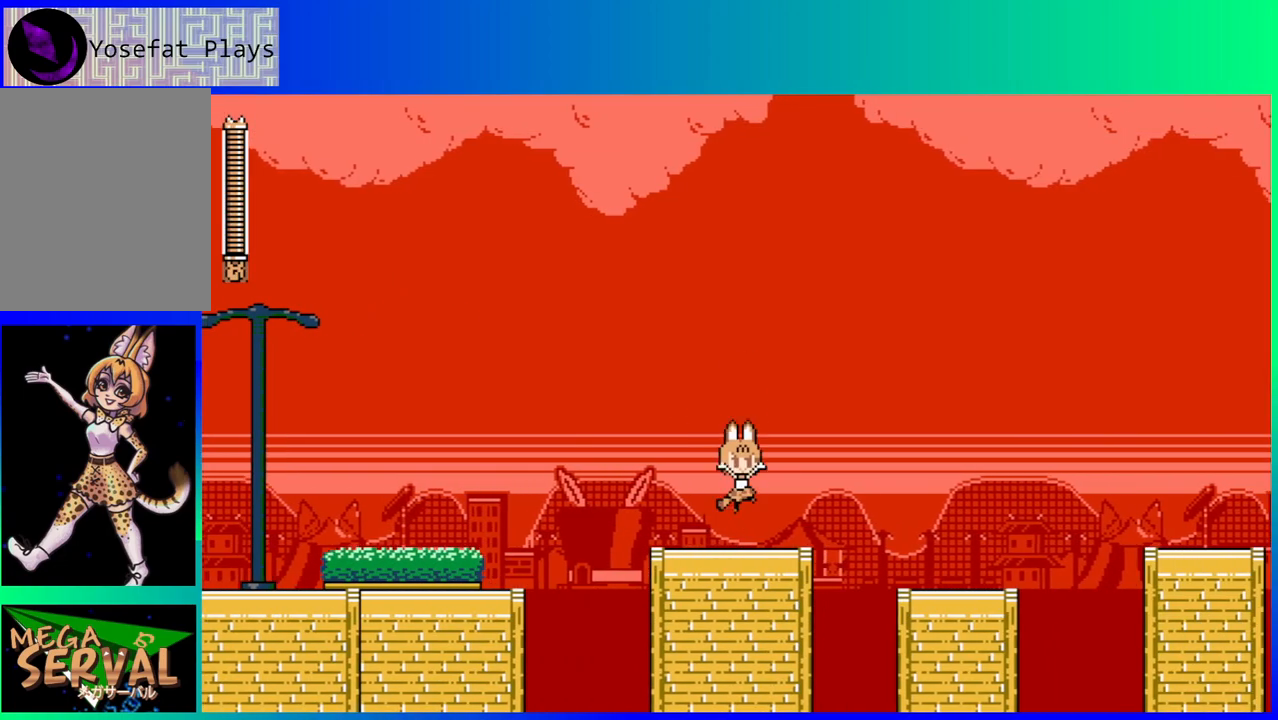
{"buttons": ["Y", "DPAD_RIGHT"], "left_stick": "center", "right_stick": "center", "events": [[233, "B", "up"], [500, "Y", "down"]]}